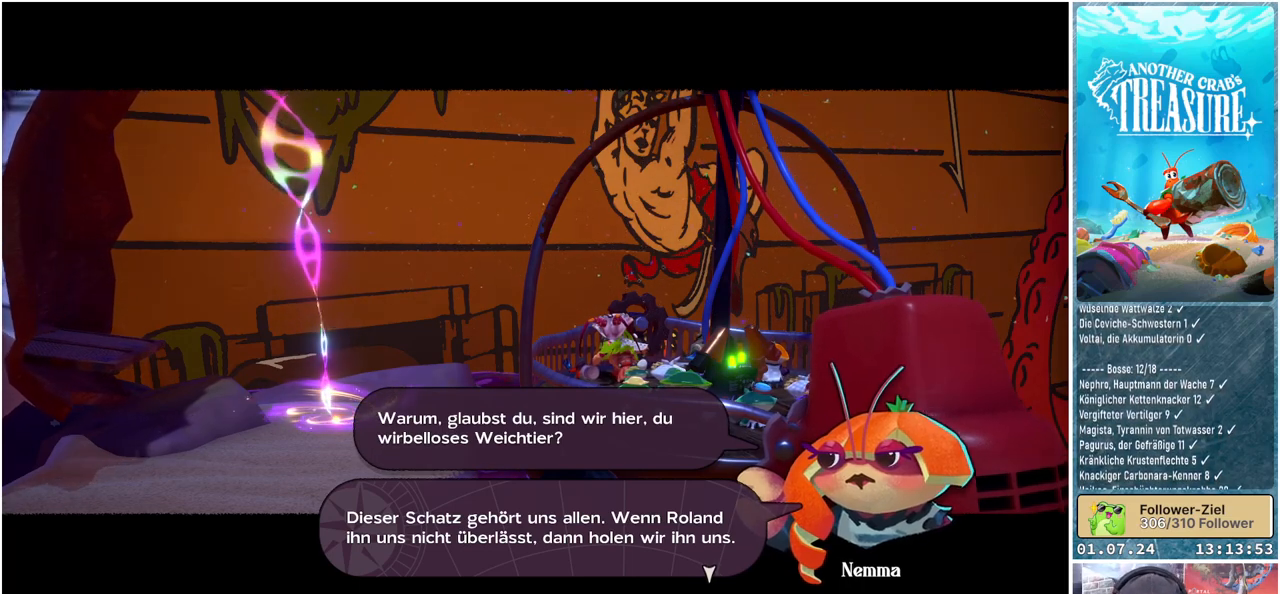
Gameplay with a controller (Xbox layout); each line is a JSON object with the inputs held at the frame after it. "events" lists button and stick changes between this image and that frame as [ms after this image, input, new state], when the widget could be followed in between.
{"buttons": [], "left_stick": "center", "right_stick": "center", "events": [[217, "A", "down"], [333, "A", "up"]]}
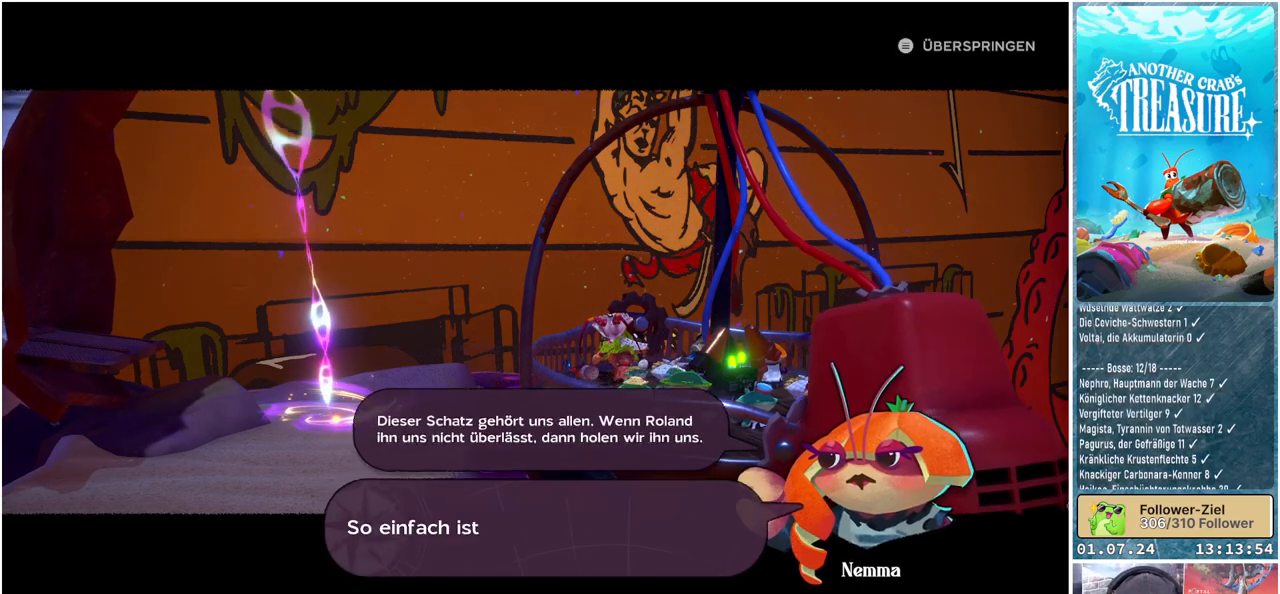
{"buttons": [], "left_stick": "center", "right_stick": "center", "events": []}
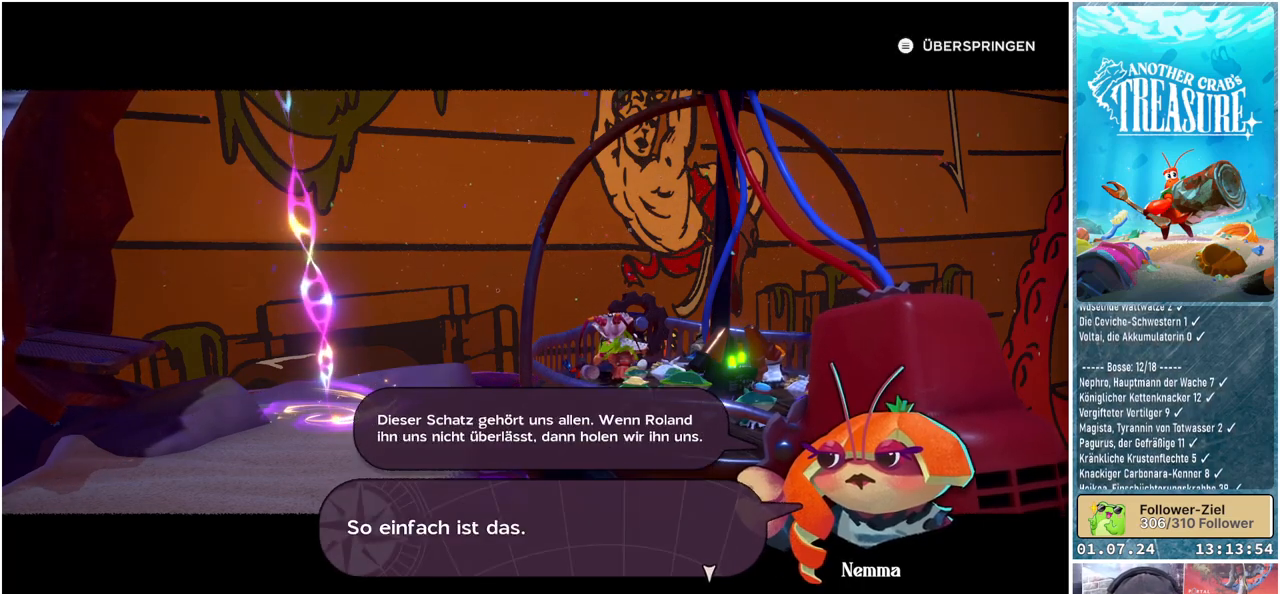
{"buttons": [], "left_stick": "center", "right_stick": "center", "events": []}
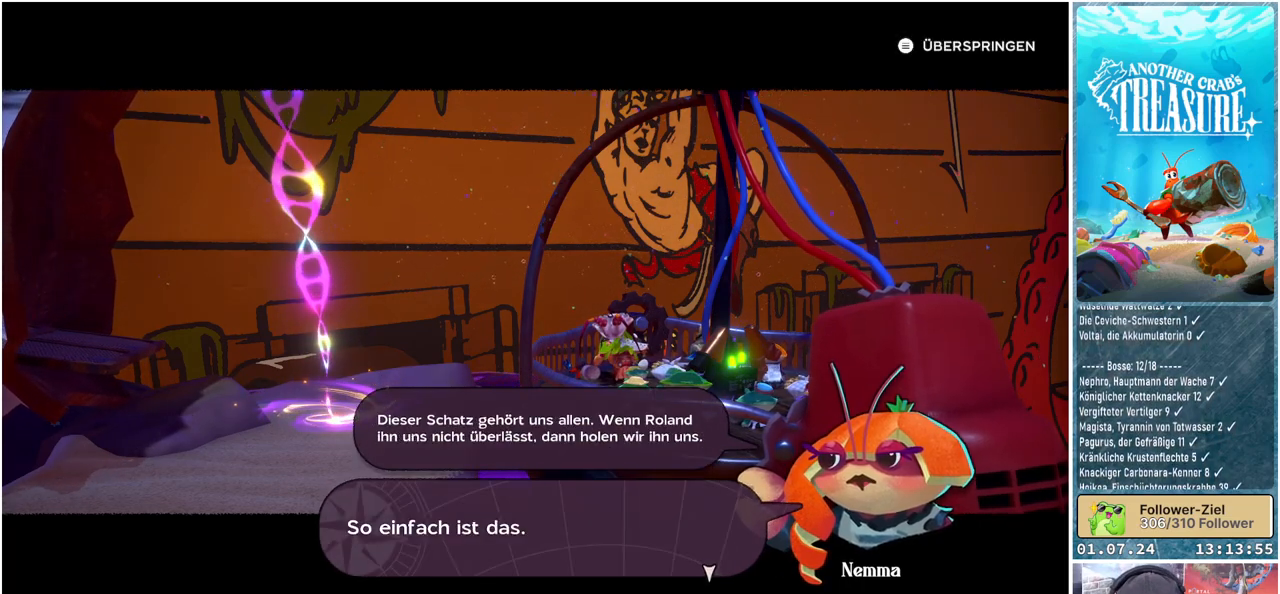
{"buttons": [], "left_stick": "center", "right_stick": "center", "events": []}
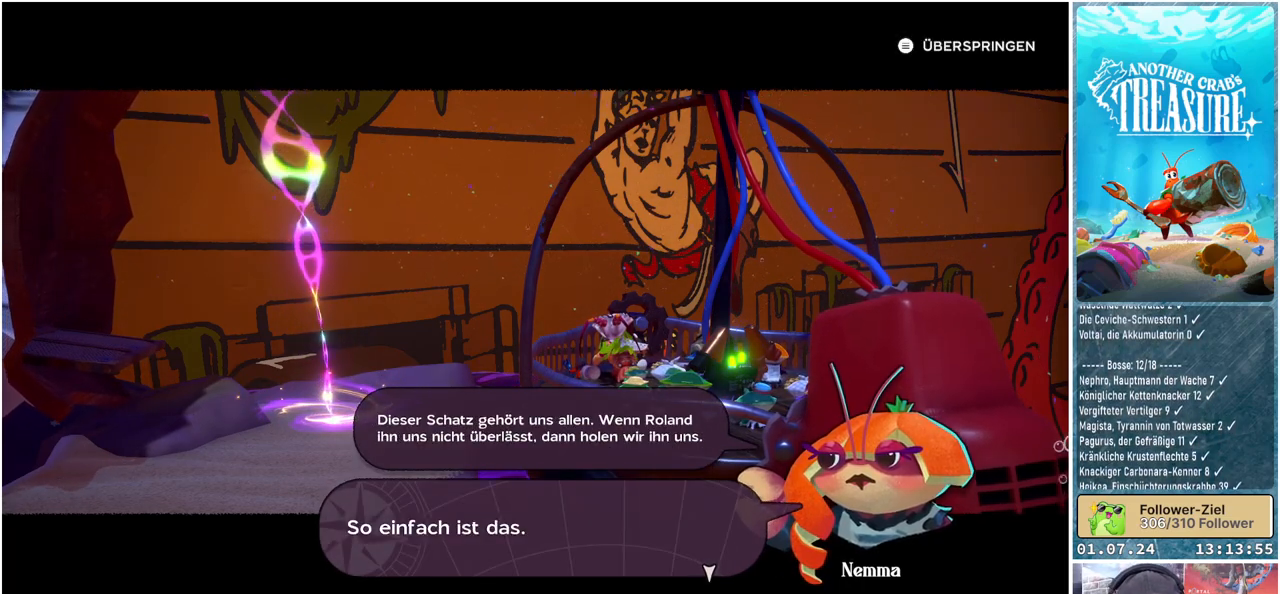
{"buttons": [], "left_stick": "center", "right_stick": "center", "events": []}
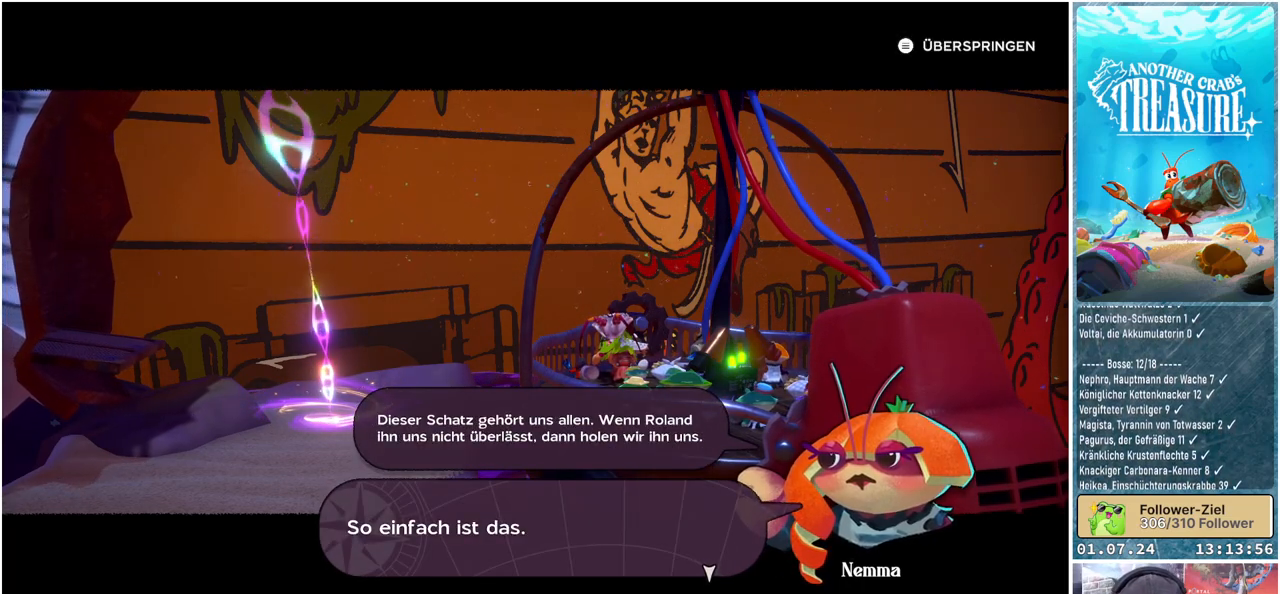
{"buttons": [], "left_stick": "center", "right_stick": "center", "events": []}
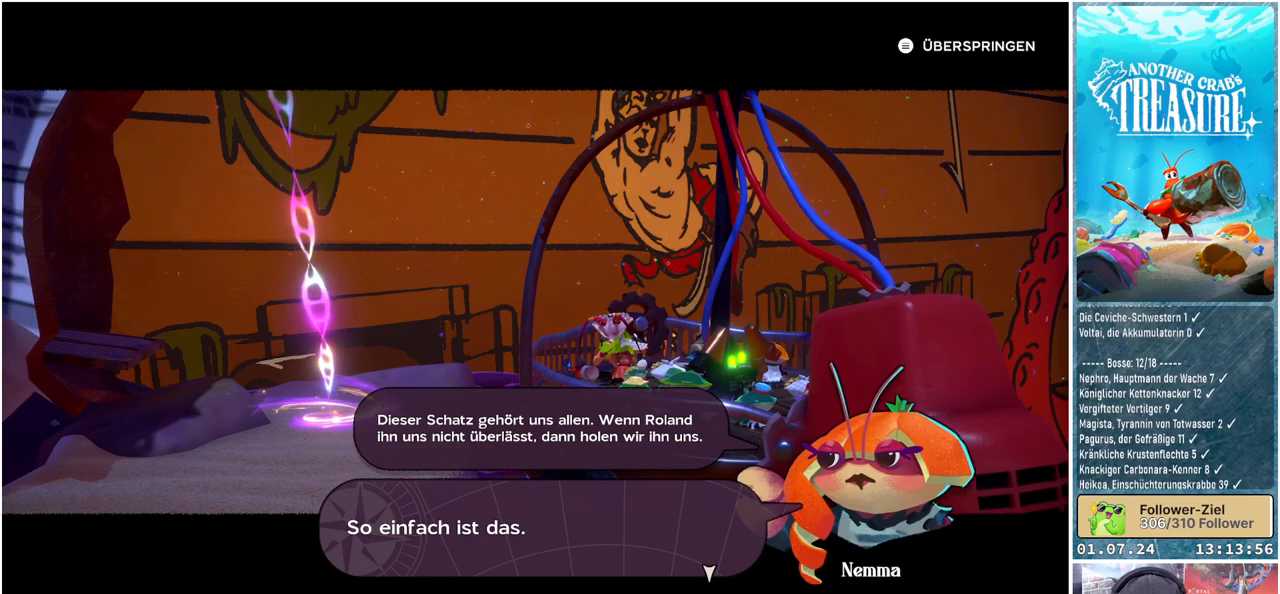
{"buttons": [], "left_stick": "center", "right_stick": "center", "events": [[200, "A", "down"], [267, "A", "up"]]}